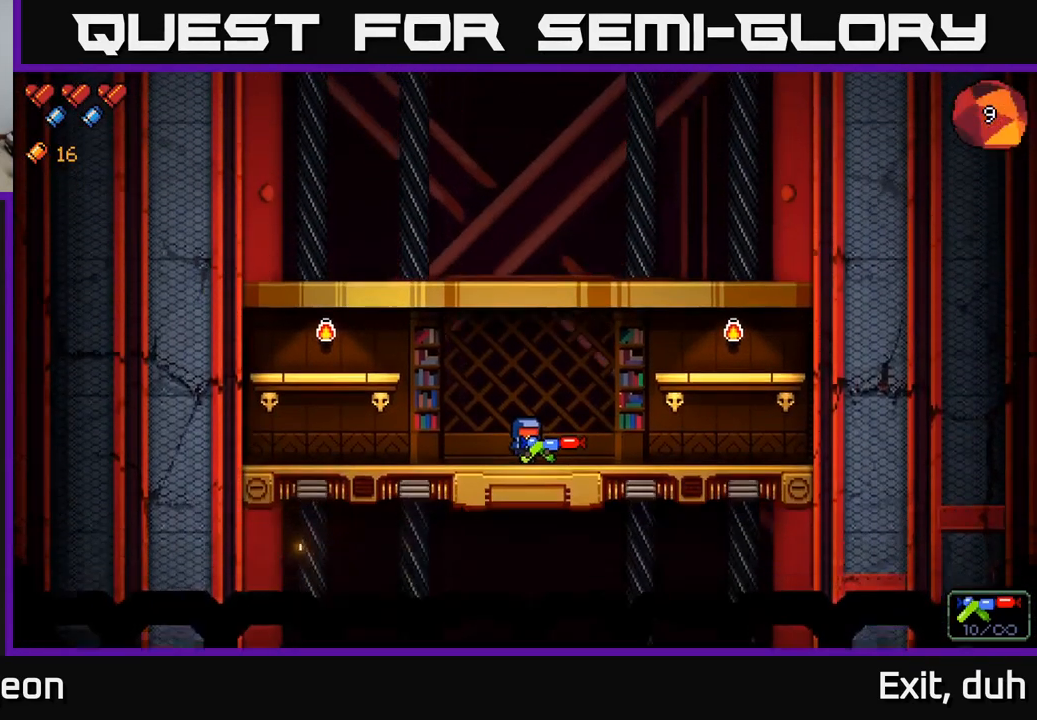
Gameplay with a controller (Xbox layout); each line is a JSON object with the inputs held at the frame after it. "events" lists button and stick changes between this image and that frame as [ms after this image, input, new state], when the widget could be followed in between.
{"buttons": [], "left_stick": "up-right", "right_stick": "center", "events": [[167, "left_stick", "right"], [317, "left_stick", "up-right"]]}
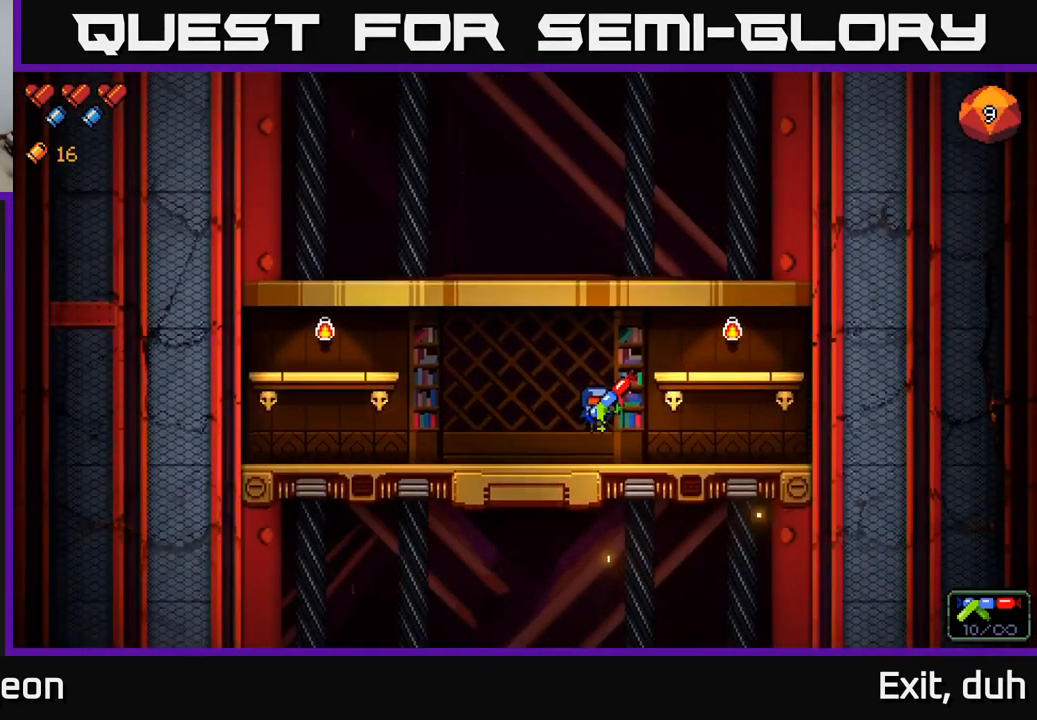
{"buttons": [], "left_stick": "up-right", "right_stick": "left", "events": [[317, "right_stick", "left"]]}
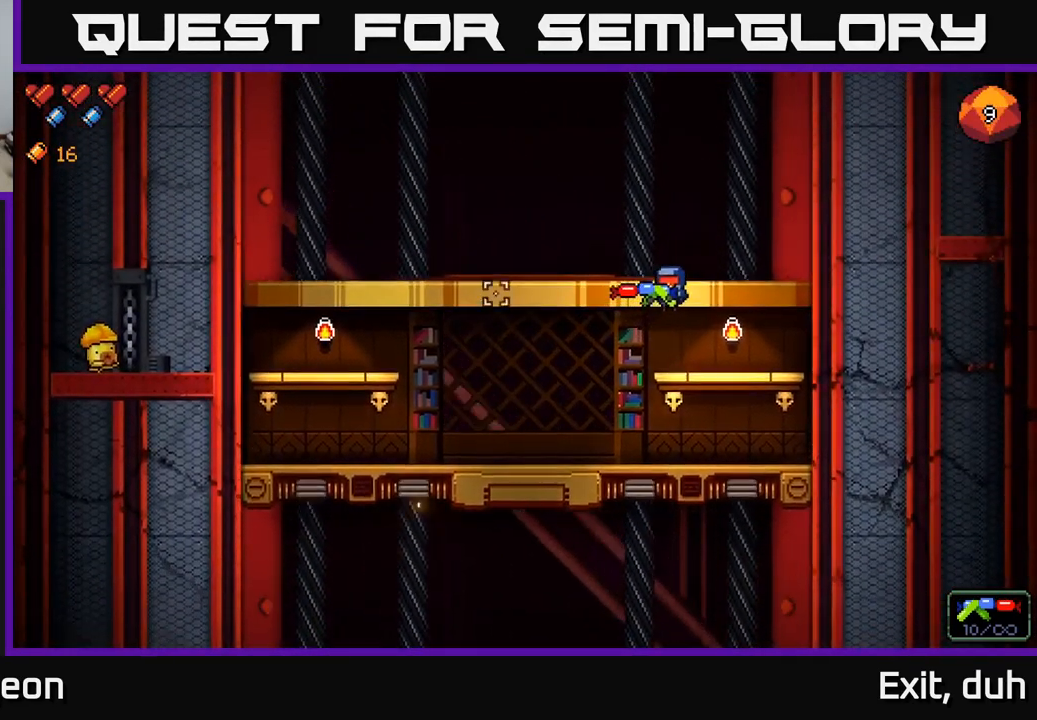
{"buttons": [], "left_stick": "center", "right_stick": "left", "events": [[117, "left_stick", "up"], [300, "left_stick", "center"]]}
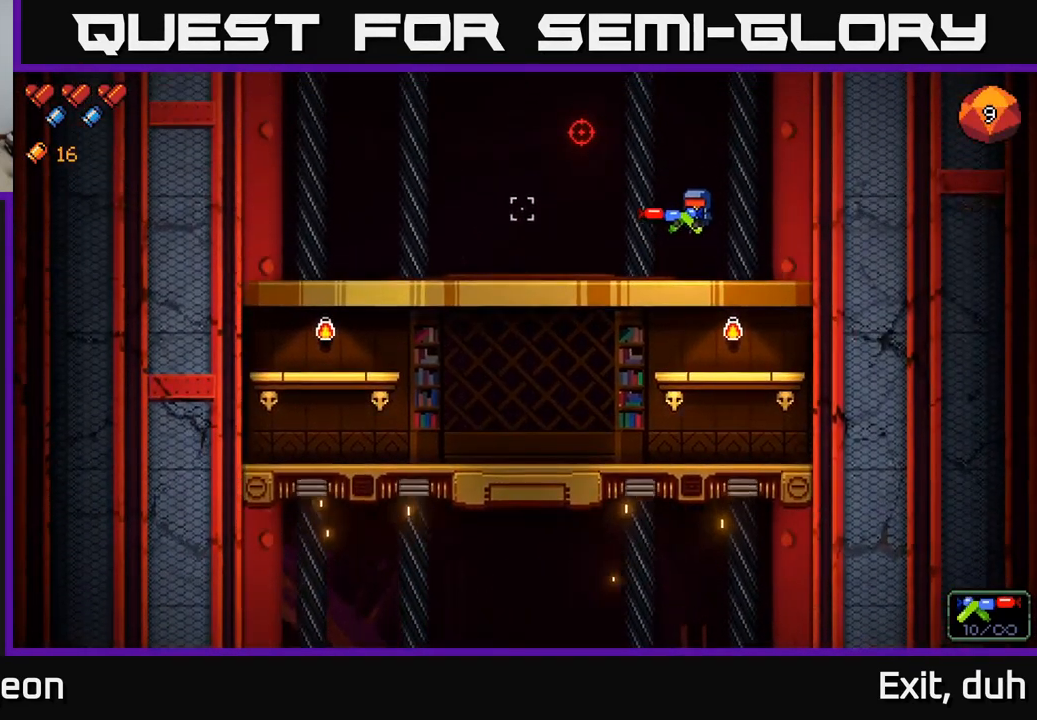
{"buttons": [], "left_stick": "right", "right_stick": "up-left", "events": [[234, "right_stick", "up-left"], [467, "left_stick", "right"]]}
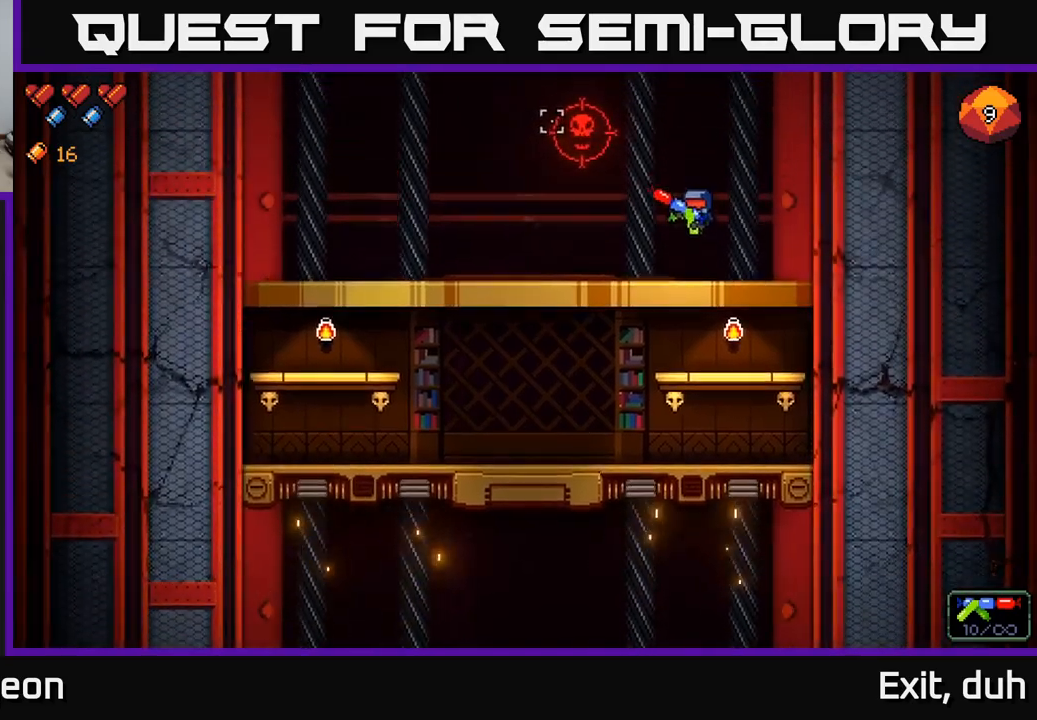
{"buttons": [], "left_stick": "center", "right_stick": "up-left", "events": [[17, "left_stick", "down-right"], [117, "R2", "down"], [117, "left_stick", "center"], [250, "R2", "up"], [367, "R2", "down"], [450, "R2", "up"]]}
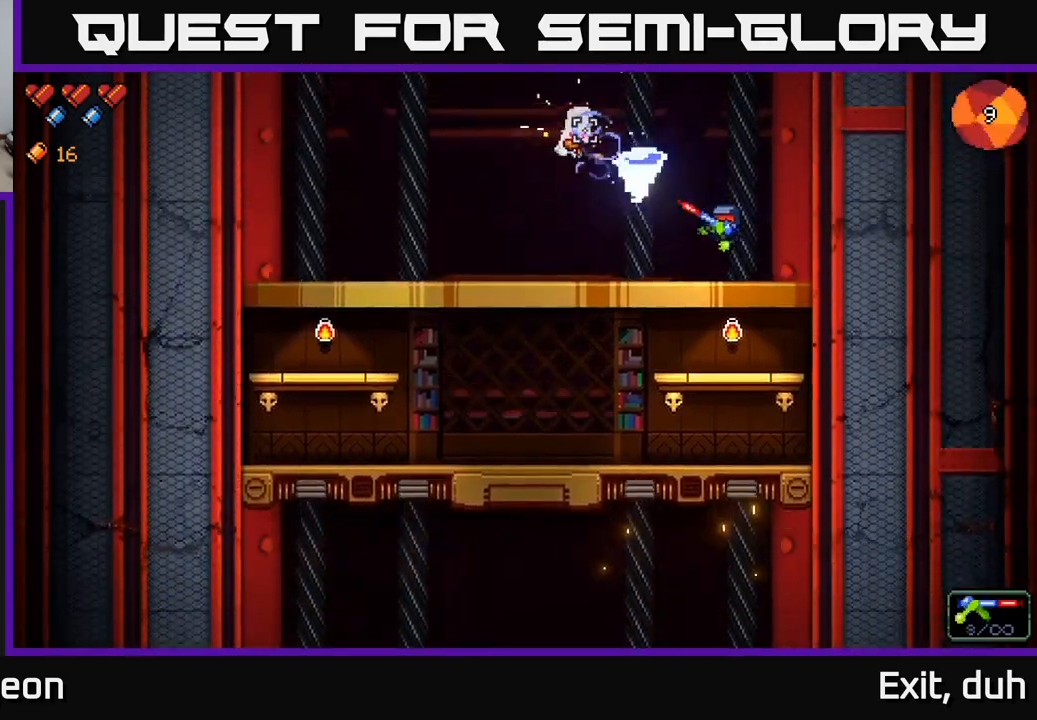
{"buttons": [], "left_stick": "down-left", "right_stick": "up-left", "events": [[100, "R2", "down"], [200, "R2", "up"], [484, "left_stick", "down-left"]]}
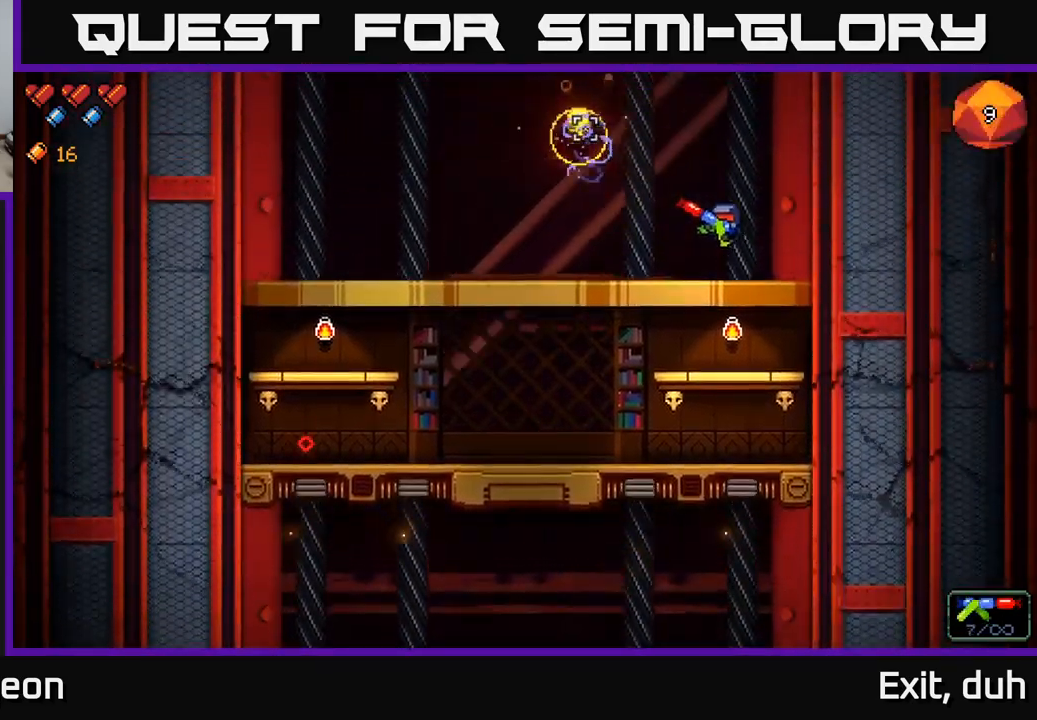
{"buttons": [], "left_stick": "up-left", "right_stick": "up-left", "events": [[167, "left_stick", "left"], [417, "left_stick", "up-left"]]}
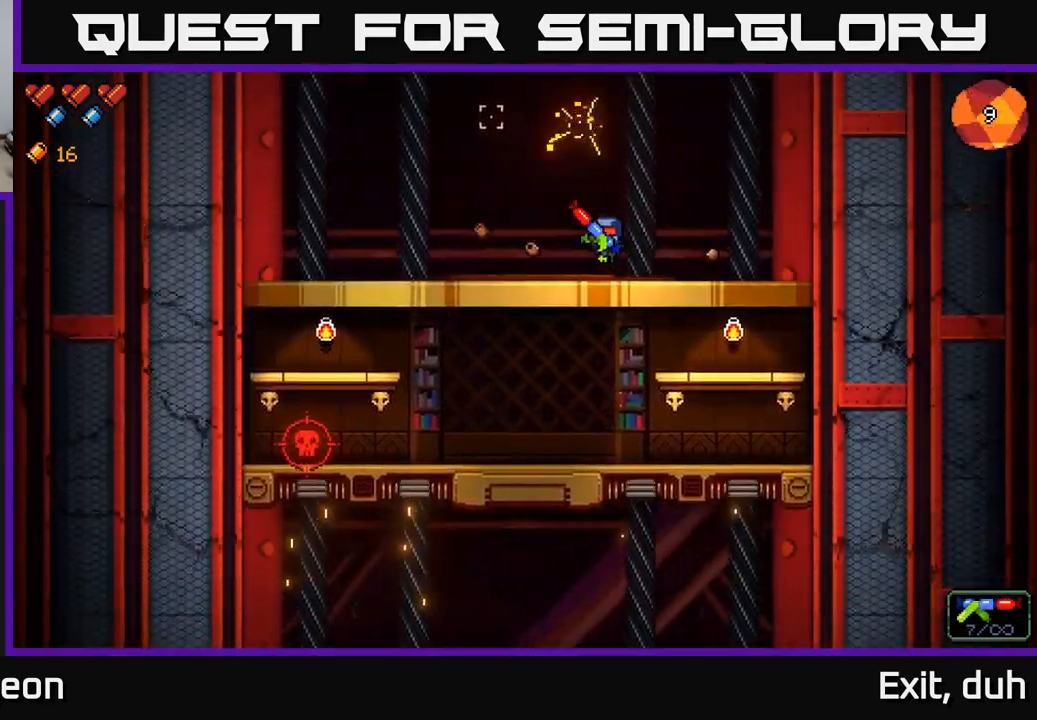
{"buttons": ["R2"], "left_stick": "down-left", "right_stick": "down-left", "events": [[50, "right_stick", "left"], [100, "left_stick", "left"], [217, "left_stick", "down-left"], [234, "right_stick", "down-left"], [450, "R2", "down"]]}
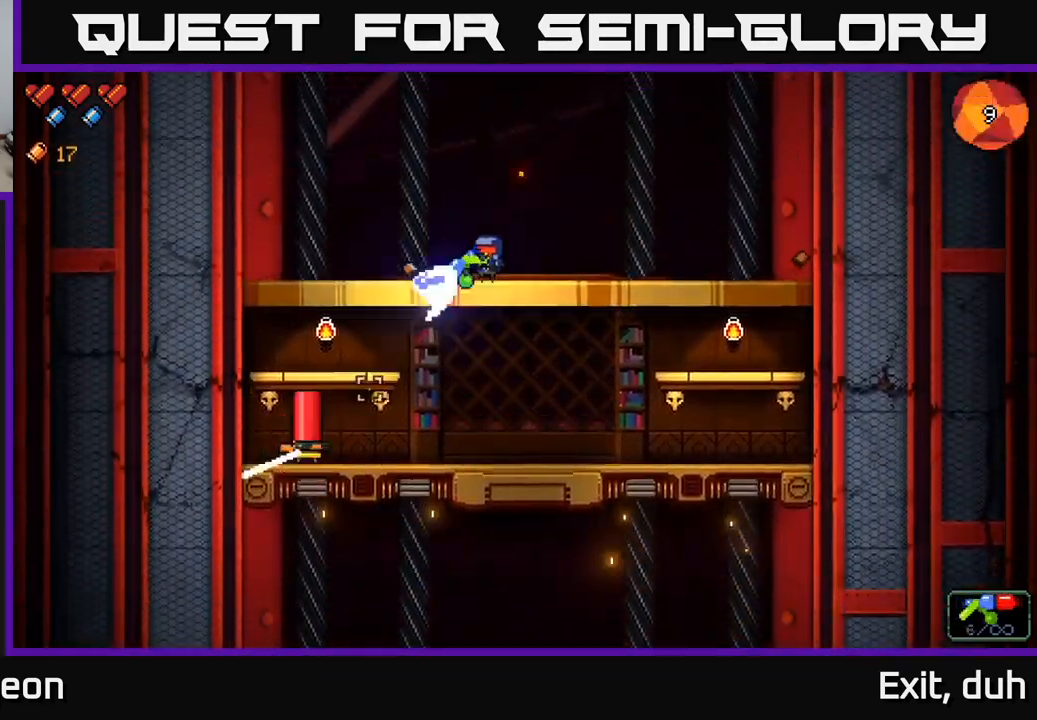
{"buttons": [], "left_stick": "center", "right_stick": "down-left", "events": [[50, "R2", "up"], [100, "left_stick", "center"], [167, "R2", "down"], [284, "R2", "up"], [384, "R2", "down"], [500, "R2", "up"]]}
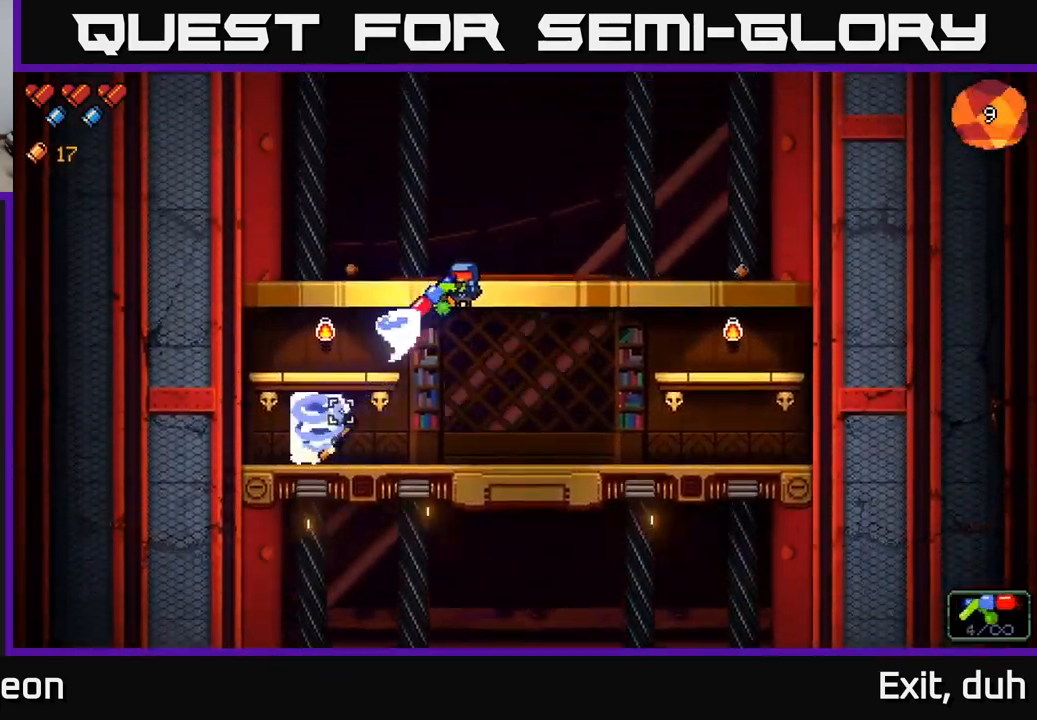
{"buttons": [], "left_stick": "right", "right_stick": "down-left", "events": [[167, "left_stick", "down-right"], [334, "left_stick", "right"]]}
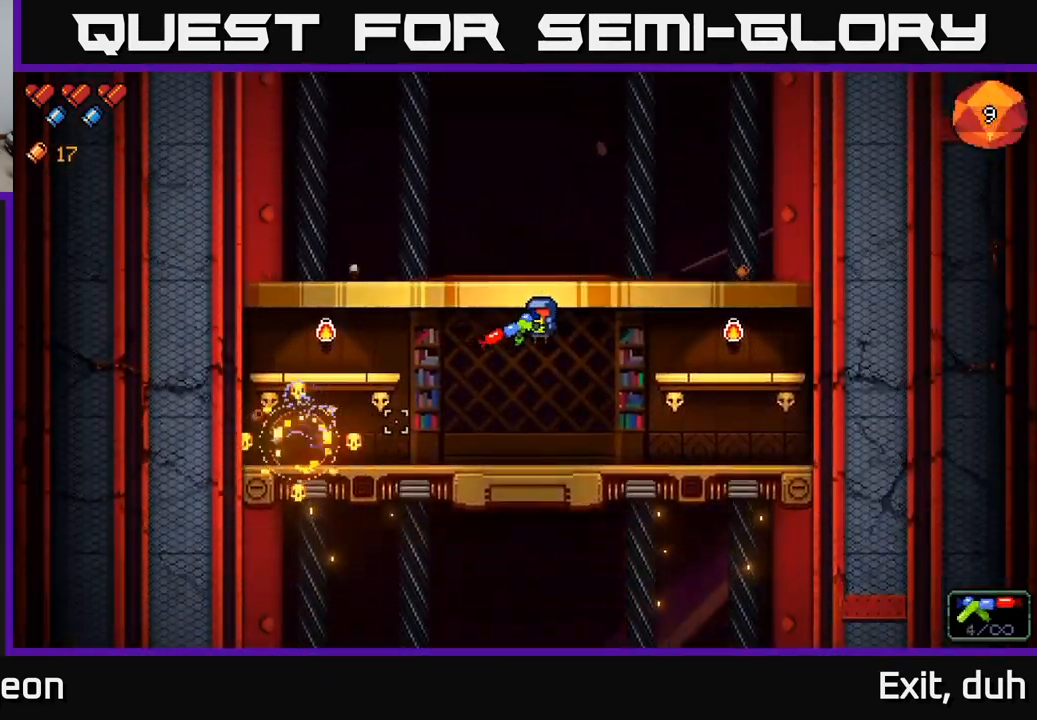
{"buttons": [], "left_stick": "down-right", "right_stick": "left", "events": [[100, "right_stick", "left"], [117, "left_stick", "up-right"], [500, "left_stick", "down-right"]]}
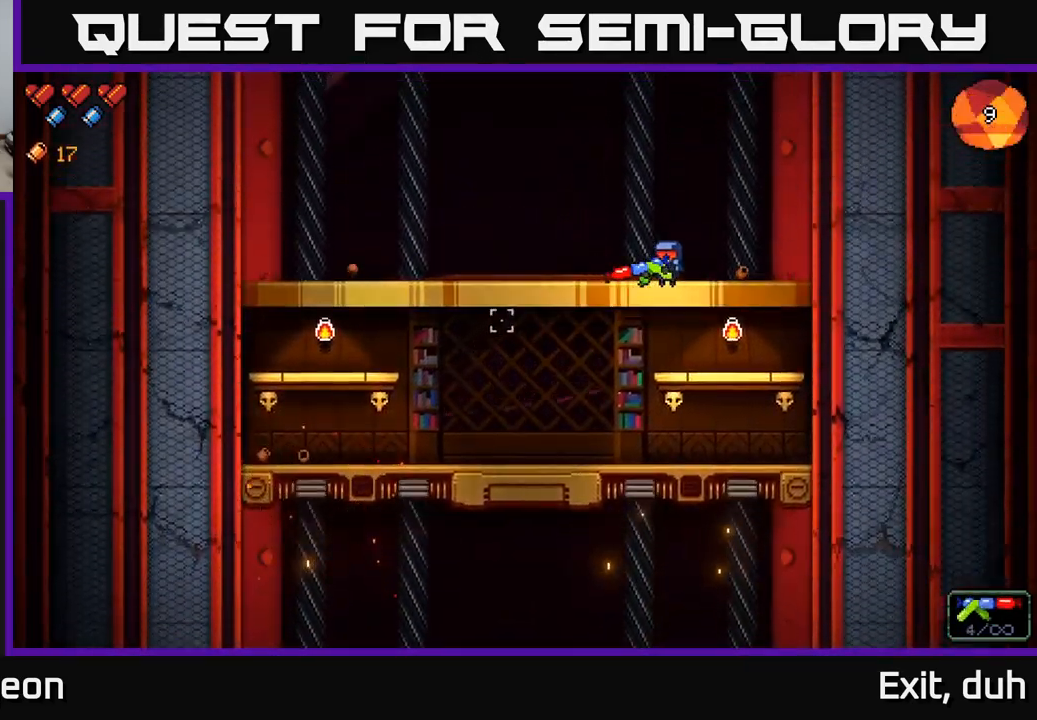
{"buttons": [], "left_stick": "left", "right_stick": "up-left", "events": [[150, "left_stick", "left"], [234, "right_stick", "up-left"]]}
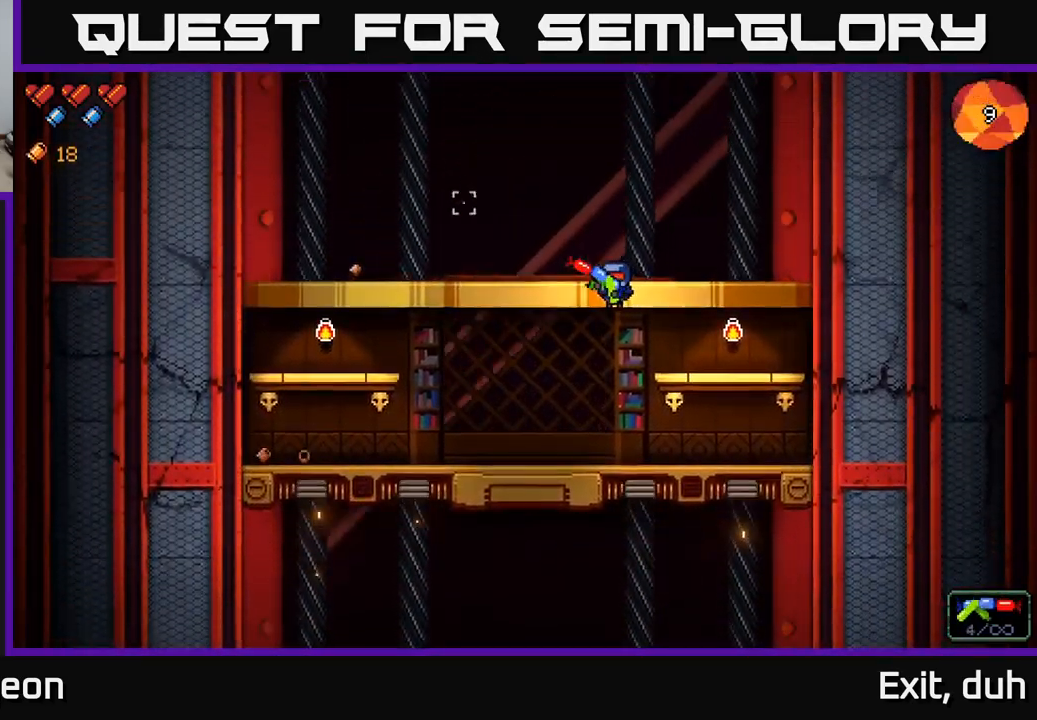
{"buttons": [], "left_stick": "left", "right_stick": "up", "events": [[250, "right_stick", "up"]]}
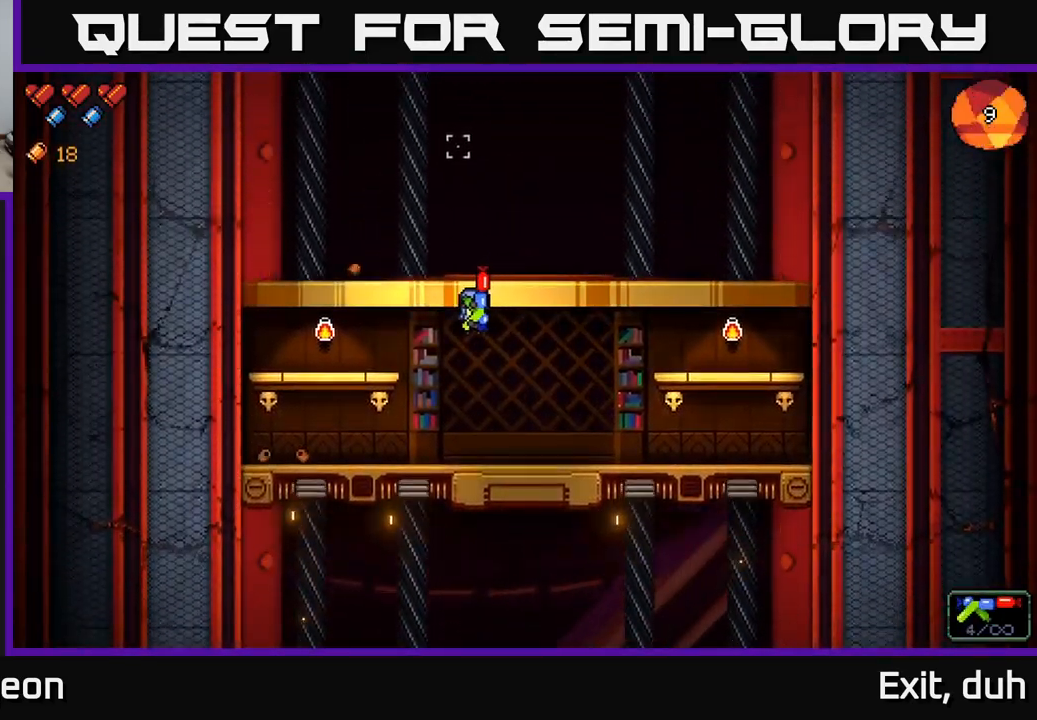
{"buttons": [], "left_stick": "down", "right_stick": "up-right", "events": [[233, "right_stick", "up-right"], [366, "left_stick", "down-left"], [483, "left_stick", "down"]]}
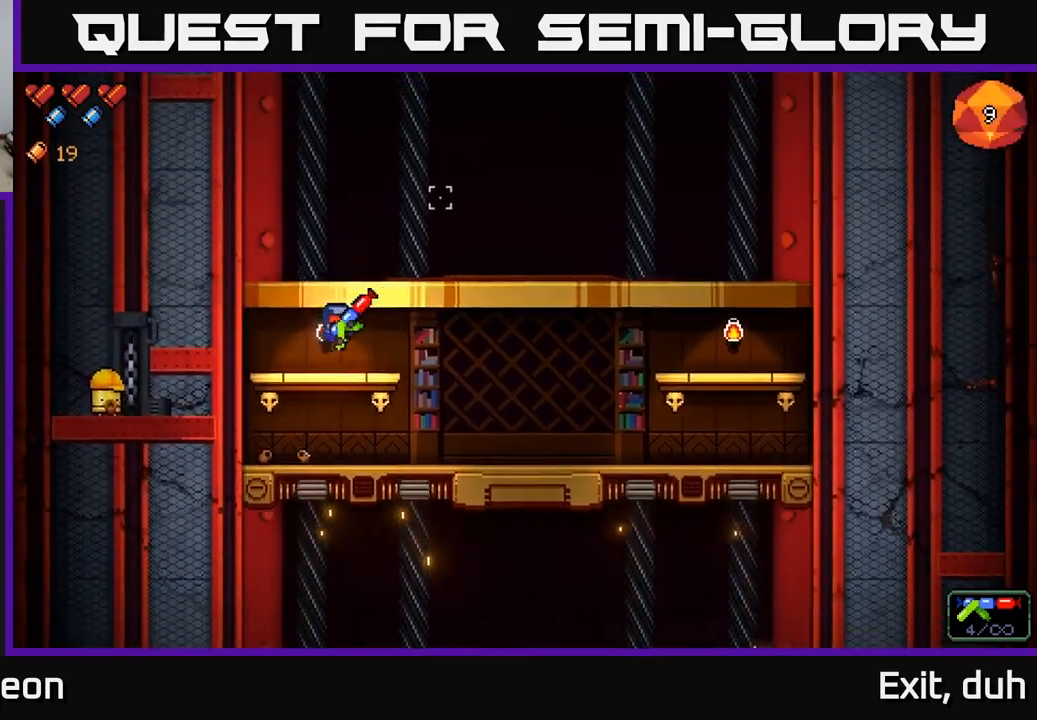
{"buttons": [], "left_stick": "down-left", "right_stick": "up-right", "events": [[200, "left_stick", "down-left"]]}
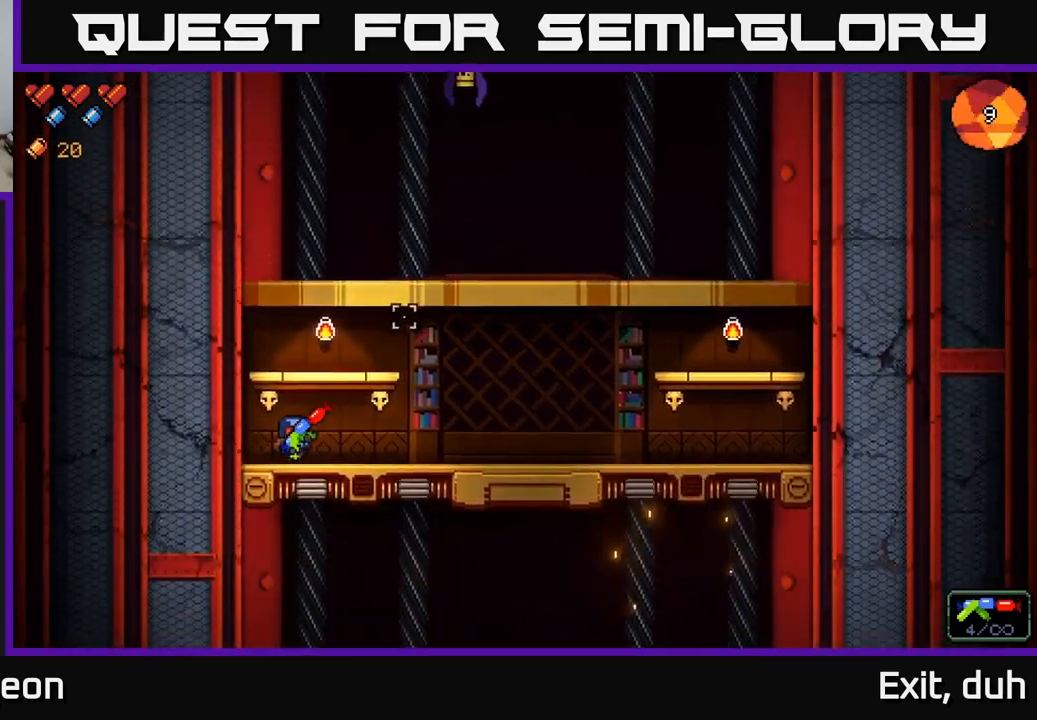
{"buttons": [], "left_stick": "up-right", "right_stick": "up-right", "events": [[17, "left_stick", "up-left"], [50, "right_stick", "right"], [167, "left_stick", "up-right"], [167, "right_stick", "up-right"]]}
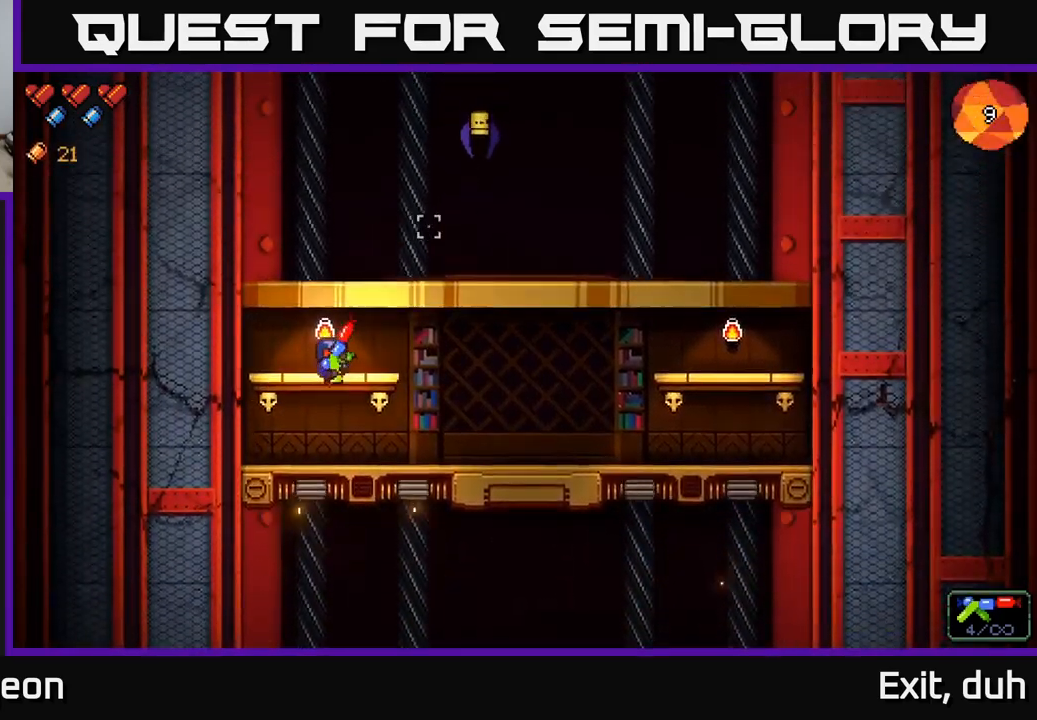
{"buttons": [], "left_stick": "left", "right_stick": "up", "events": [[217, "R2", "down"], [300, "R2", "up"], [300, "left_stick", "right"], [400, "left_stick", "left"], [417, "right_stick", "up"]]}
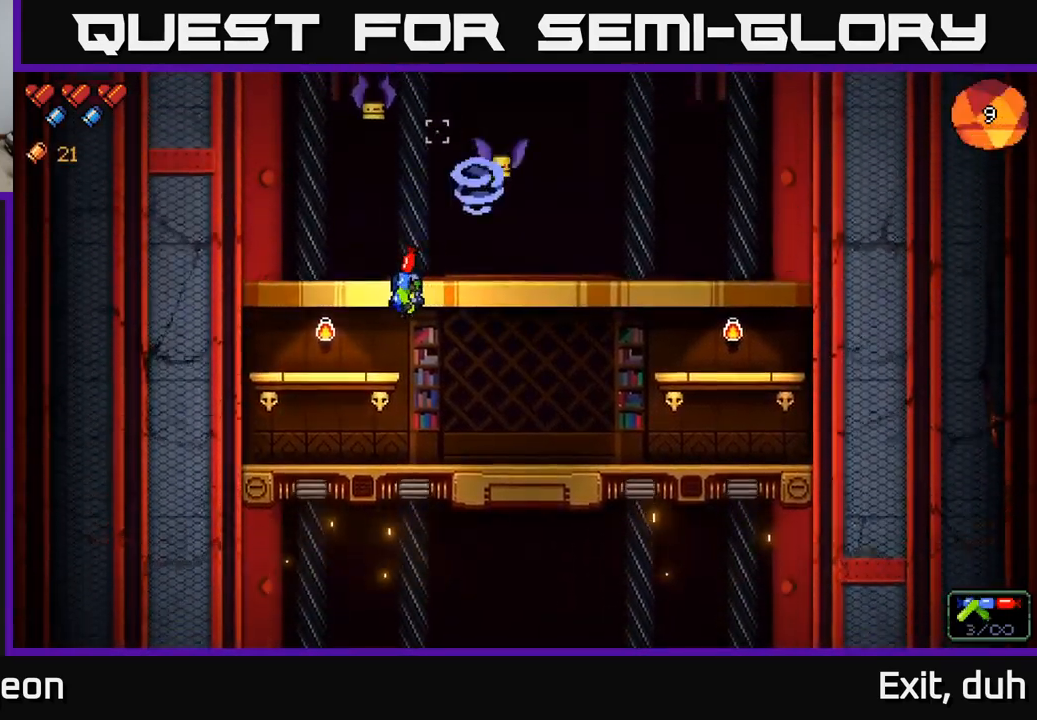
{"buttons": [], "left_stick": "right", "right_stick": "up-right", "events": [[17, "left_stick", "up-left"], [100, "R2", "down"], [150, "left_stick", "center"], [217, "R2", "up"], [250, "left_stick", "right"], [450, "right_stick", "up-right"]]}
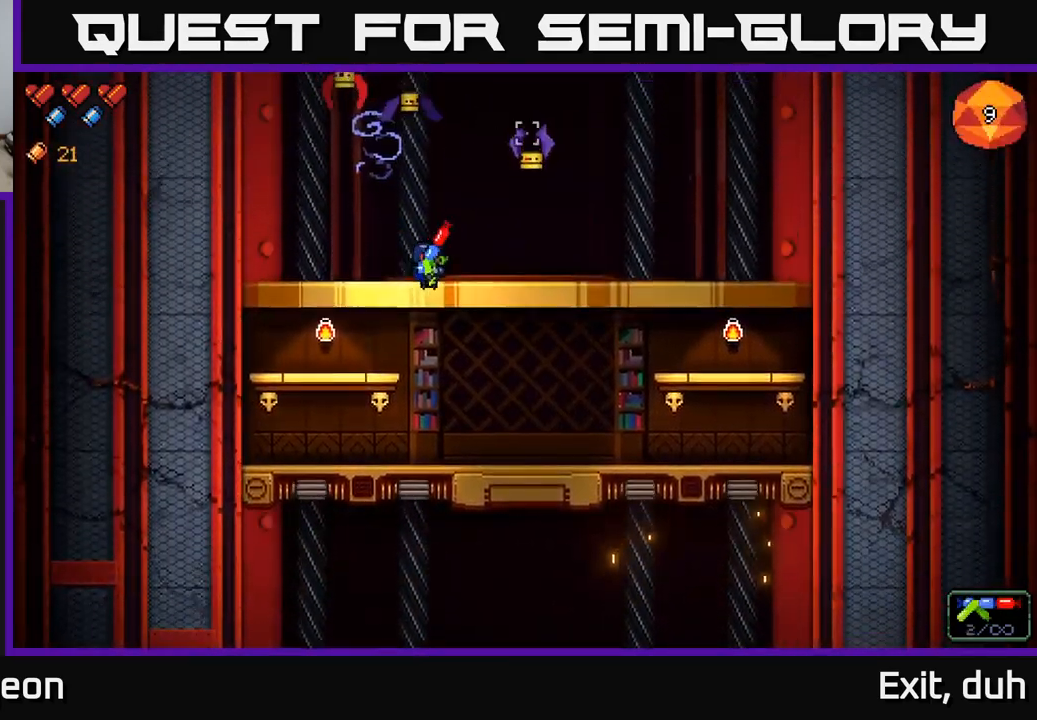
{"buttons": [], "left_stick": "center", "right_stick": "up", "events": [[34, "R2", "down"], [150, "R2", "up"], [150, "left_stick", "left"], [284, "right_stick", "up"], [367, "R2", "down"], [384, "left_stick", "up"], [500, "R2", "up"], [500, "left_stick", "center"]]}
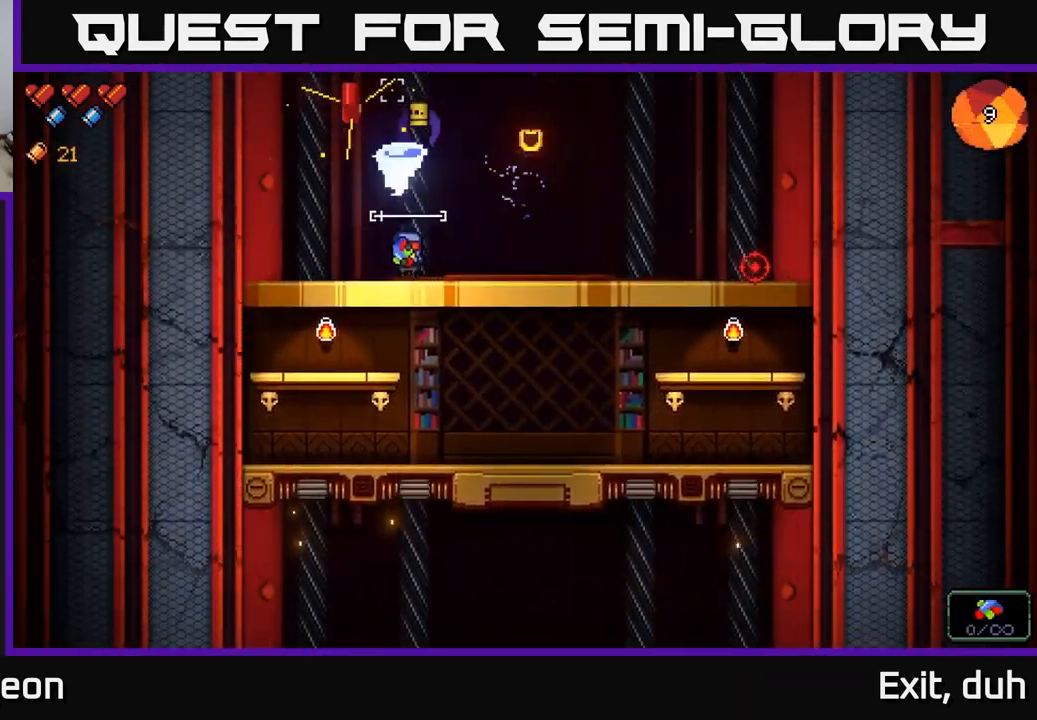
{"buttons": [], "left_stick": "center", "right_stick": "up", "events": [[284, "R2", "down"], [334, "left_stick", "right"], [400, "R2", "up"], [450, "left_stick", "center"]]}
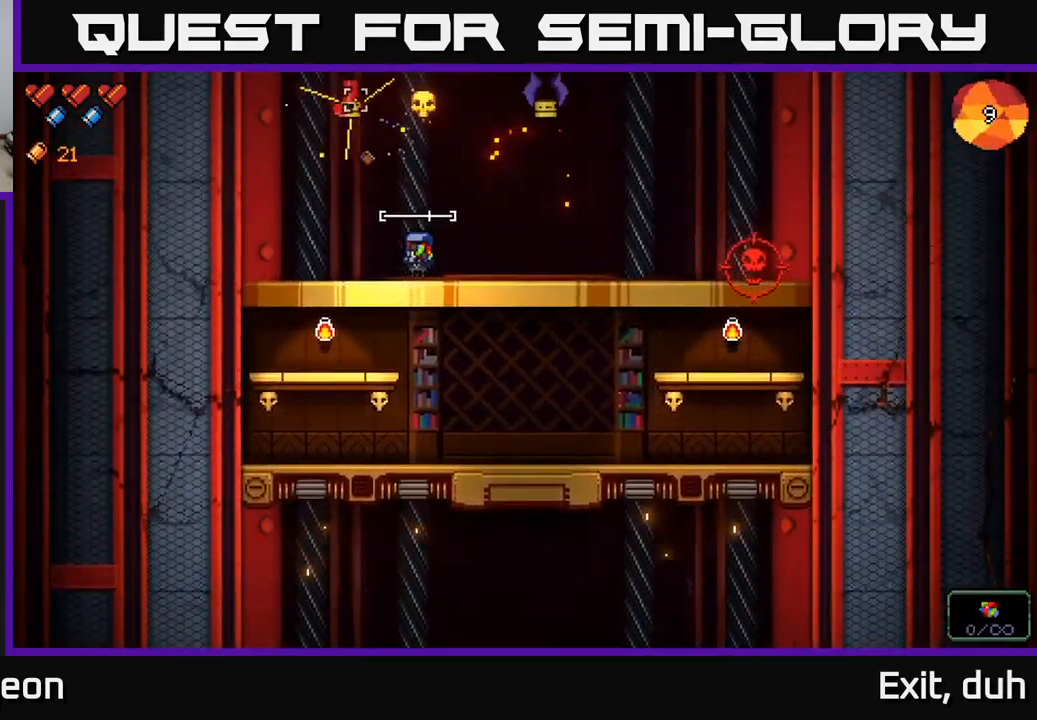
{"buttons": [], "left_stick": "down-right", "right_stick": "up", "events": [[17, "R2", "down"], [167, "R2", "up"], [300, "R2", "down"], [467, "left_stick", "down-right"], [484, "R2", "up"]]}